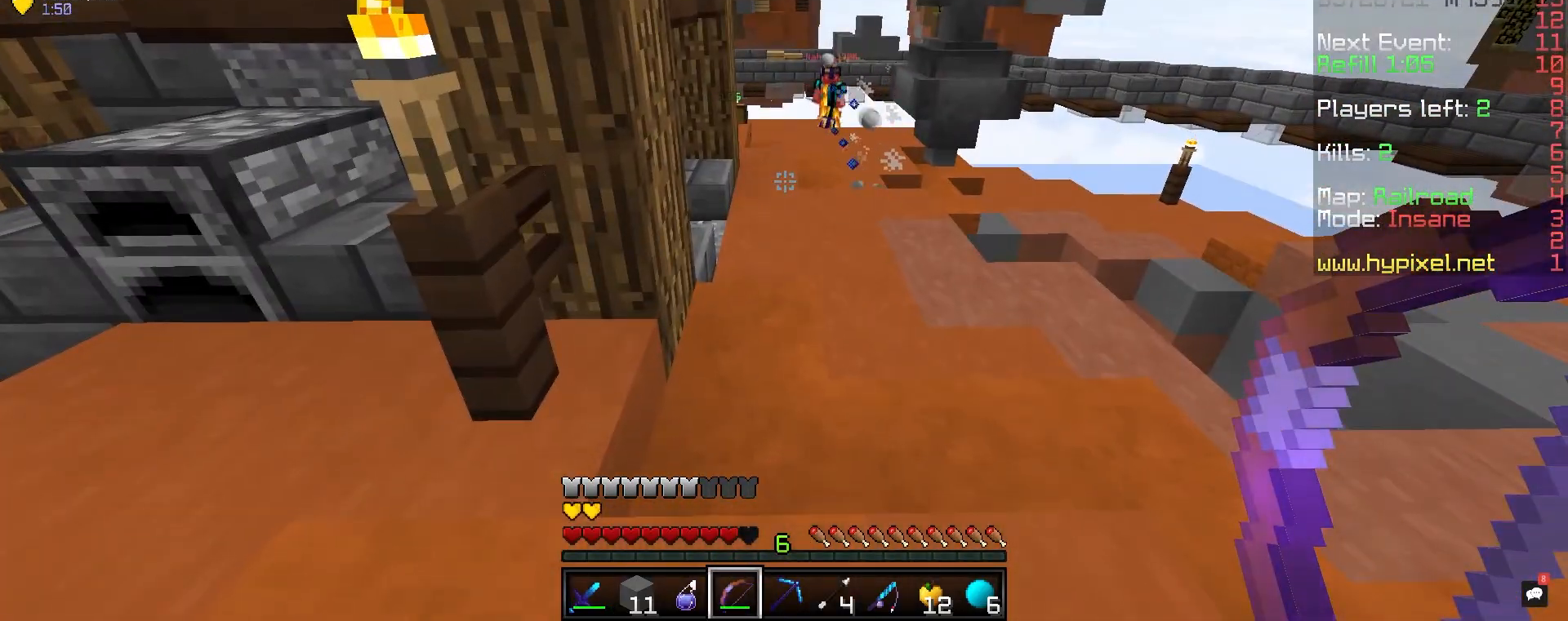
Gameplay with keyboard and mouse; each line is a JSON object with the keys and mouse buttons held at the frame after it. "events" lists presses ("down") and releases ("up") of "a", "d", "s", "space", "w", "mouse_left" and "mouse_right" between this image and that frame as [ms after this image, input, new state], when the widget could be followed in between. "mouse_left", "mouse_right" = the "left", "right" buttons of the "mouse" list. No other keys are recorded. Fast repeated clicks can show as one long hold. Mouse movement is not recorded.
{"keys": ["a"], "mouse": [], "events": []}
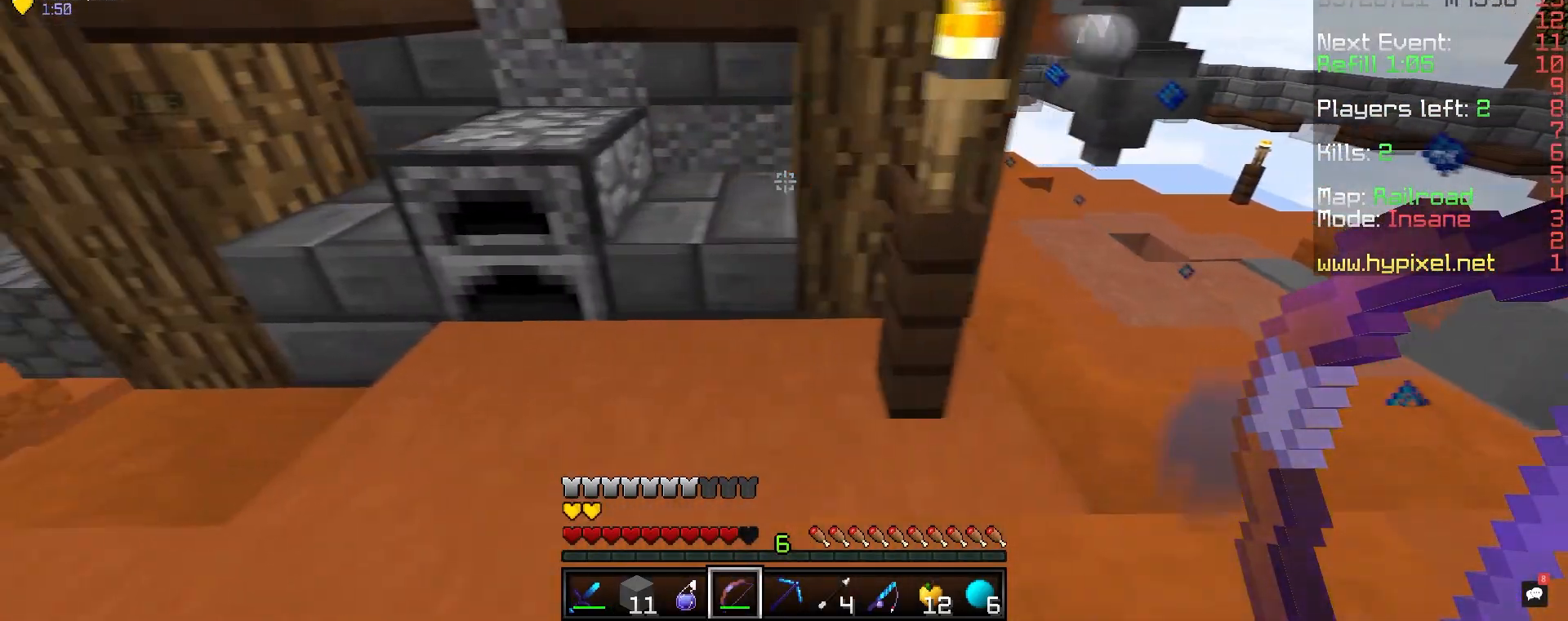
{"keys": ["d"], "mouse": [], "events": [[33, "a", "up"], [83, "d", "down"]]}
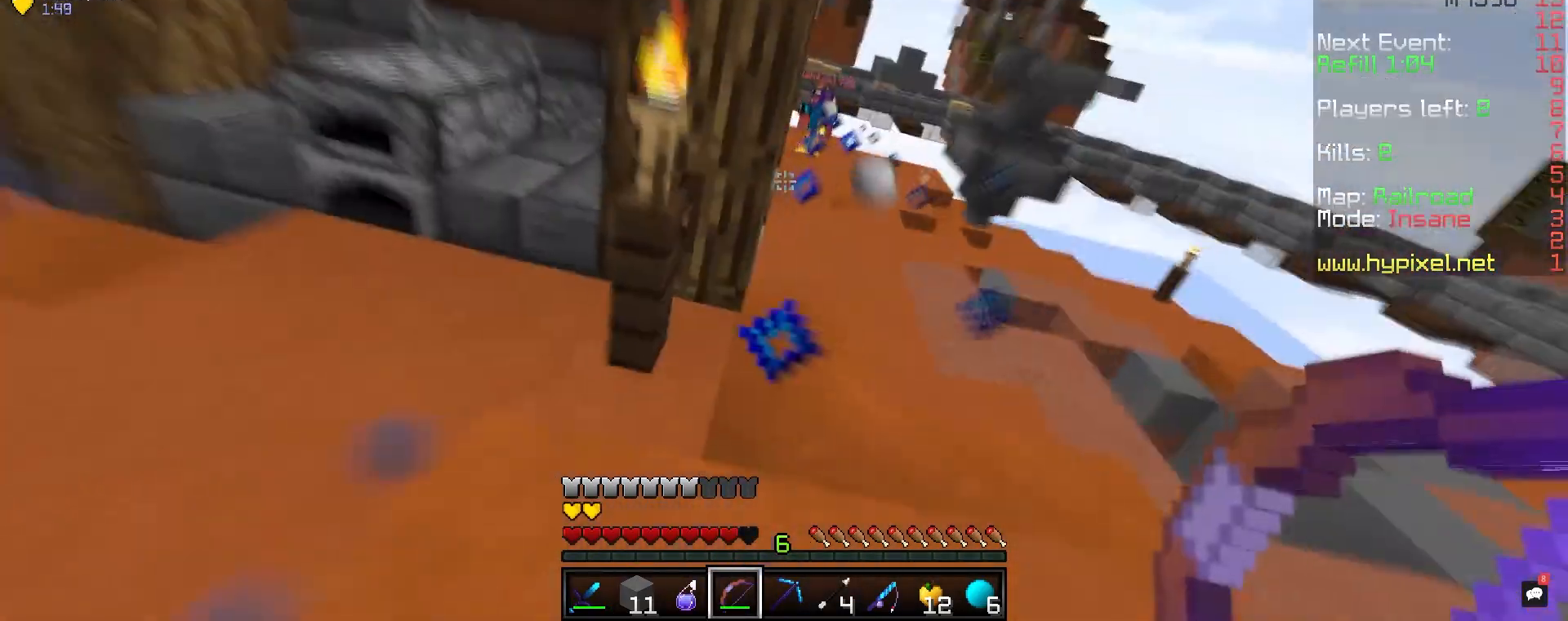
{"keys": [], "mouse": [], "events": [[83, "d", "up"]]}
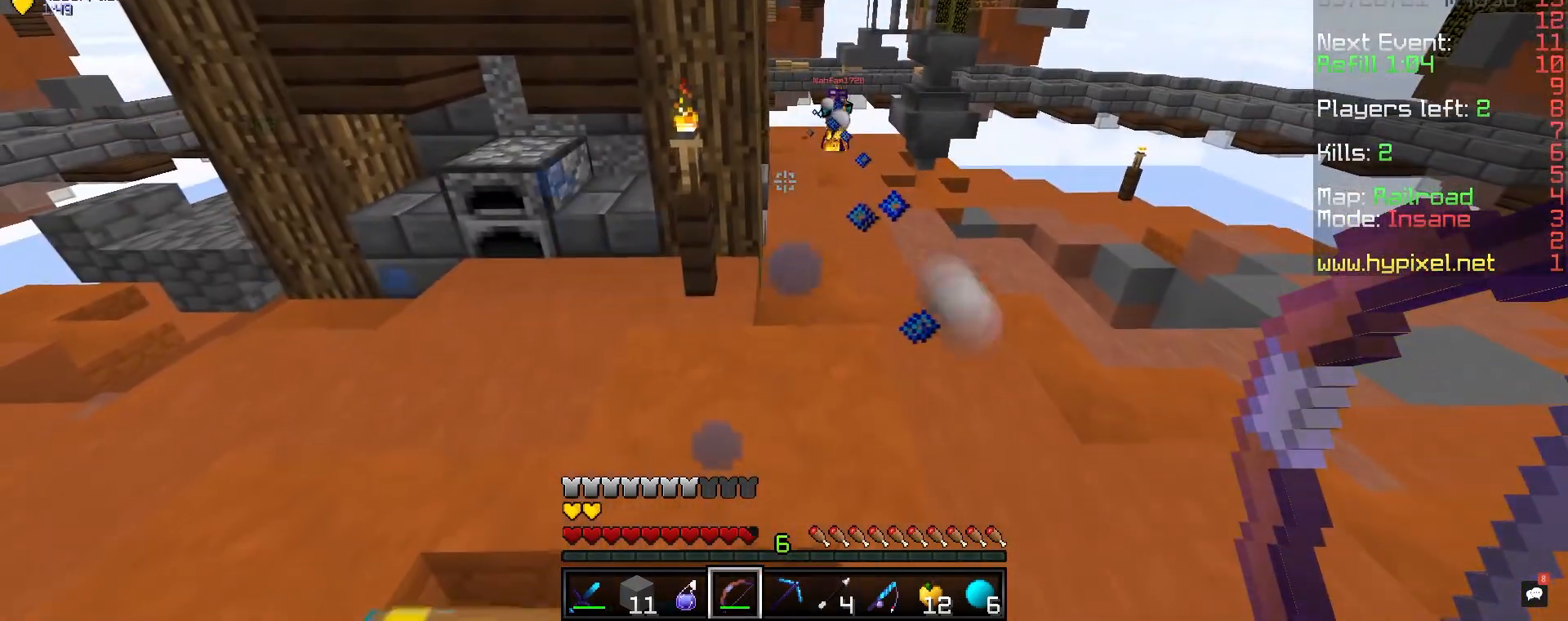
{"keys": [], "mouse": [], "events": []}
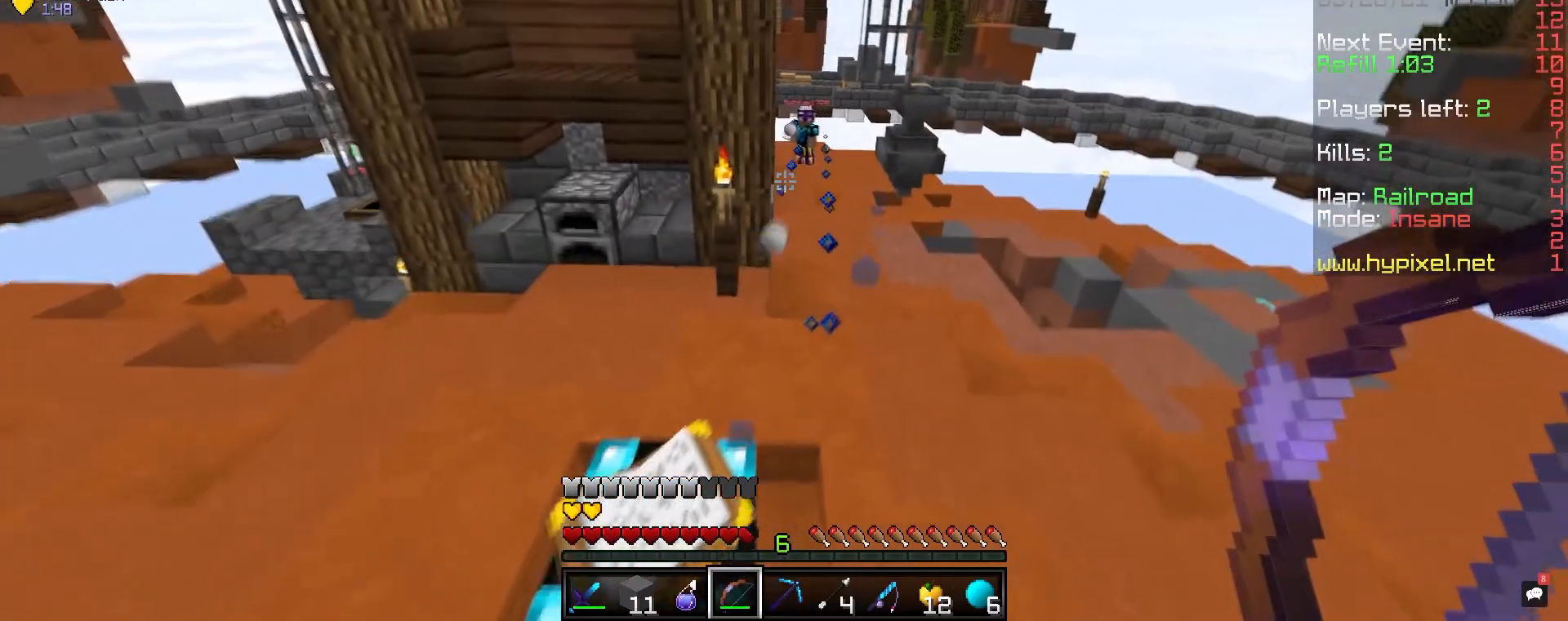
{"keys": ["d", "w"], "mouse": [], "events": [[367, "d", "down"], [433, "w", "down"]]}
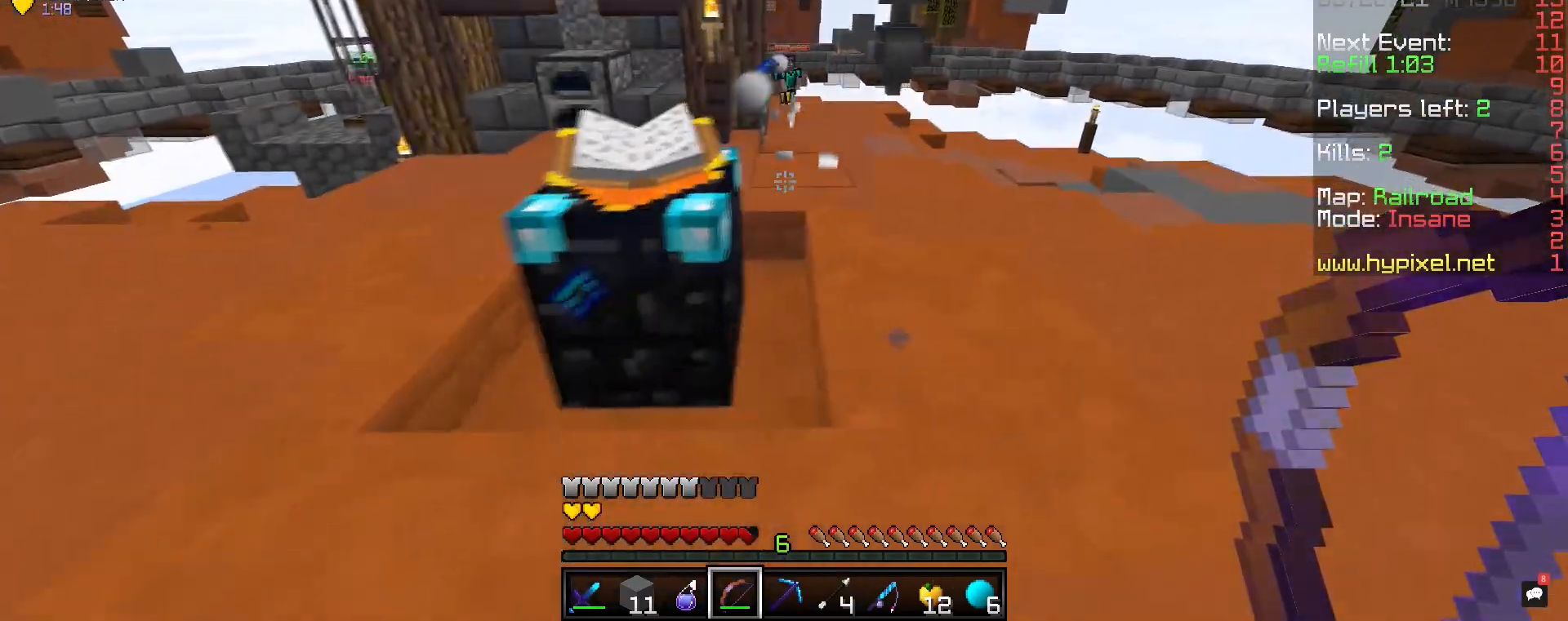
{"keys": ["d", "w"], "mouse": [], "events": []}
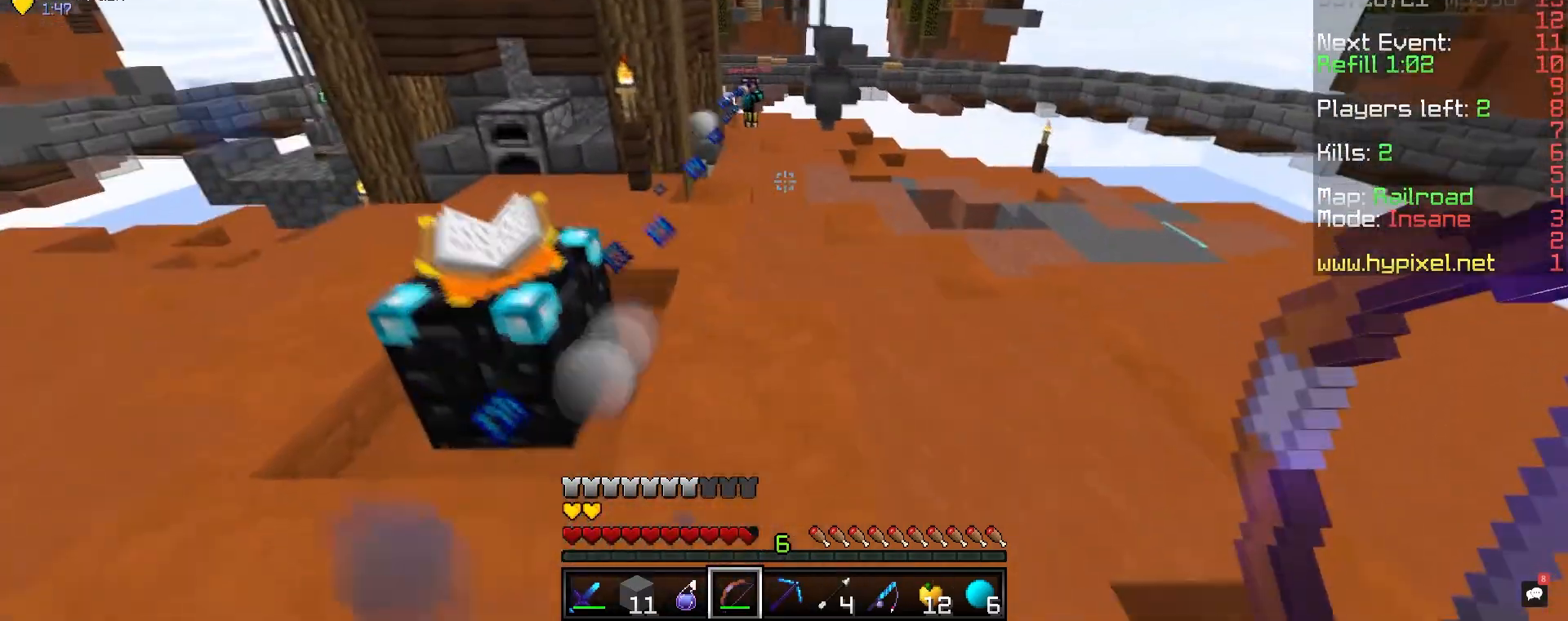
{"keys": ["w"], "mouse": [], "events": [[300, "d", "up"]]}
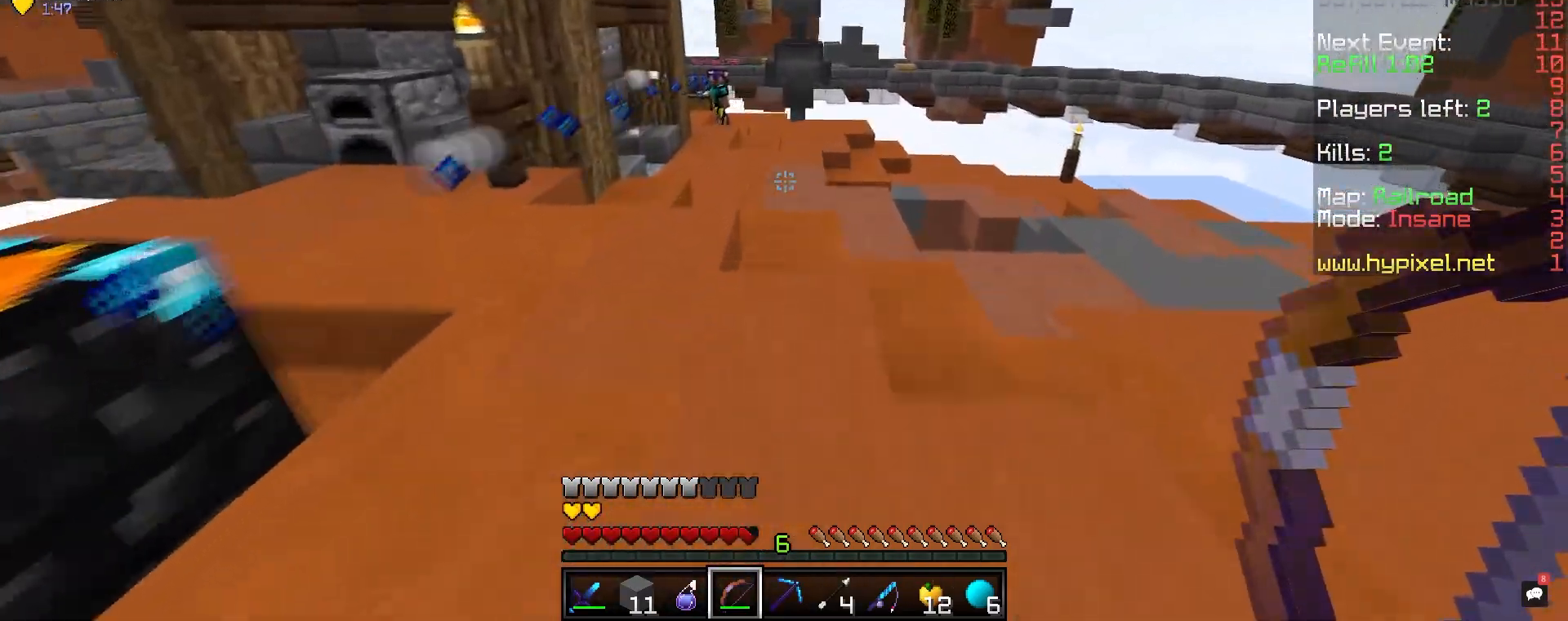
{"keys": [], "mouse": [], "events": [[167, "w", "up"]]}
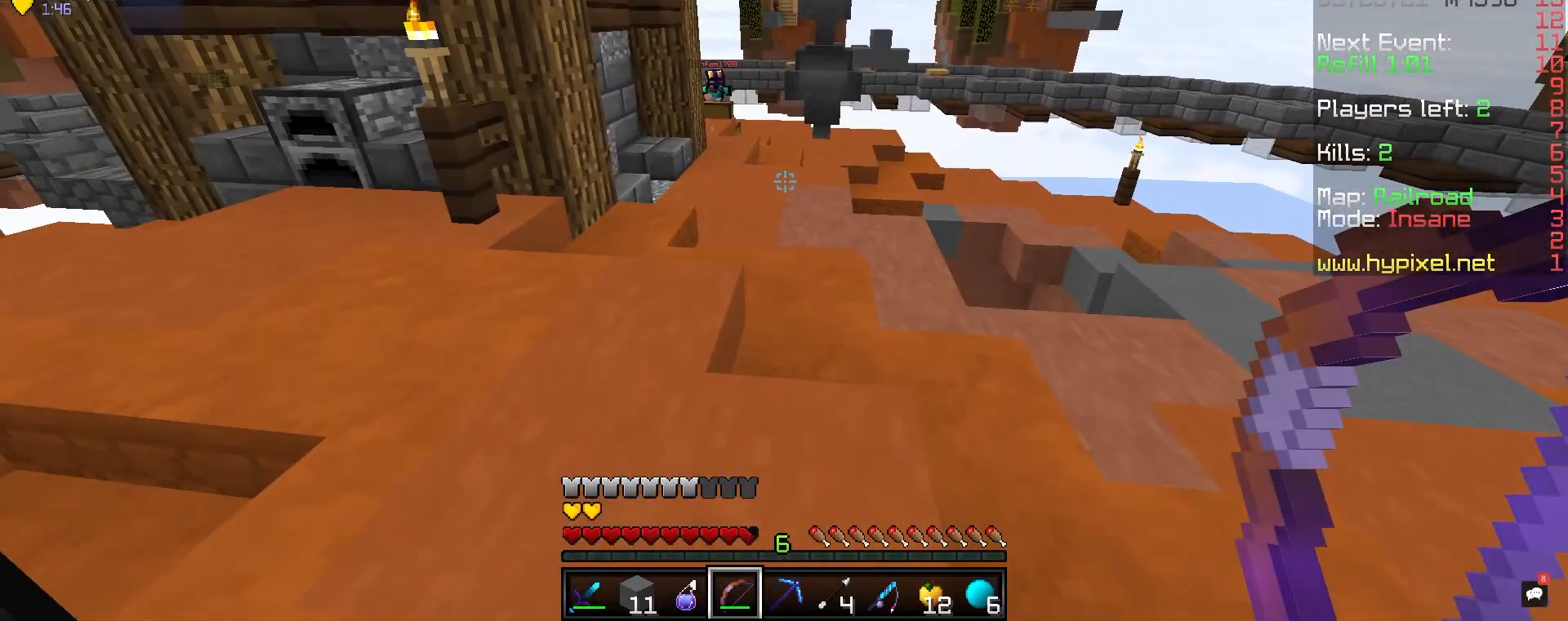
{"keys": ["w"], "mouse": [], "events": [[100, "a", "down"], [250, "w", "down"], [400, "a", "up"]]}
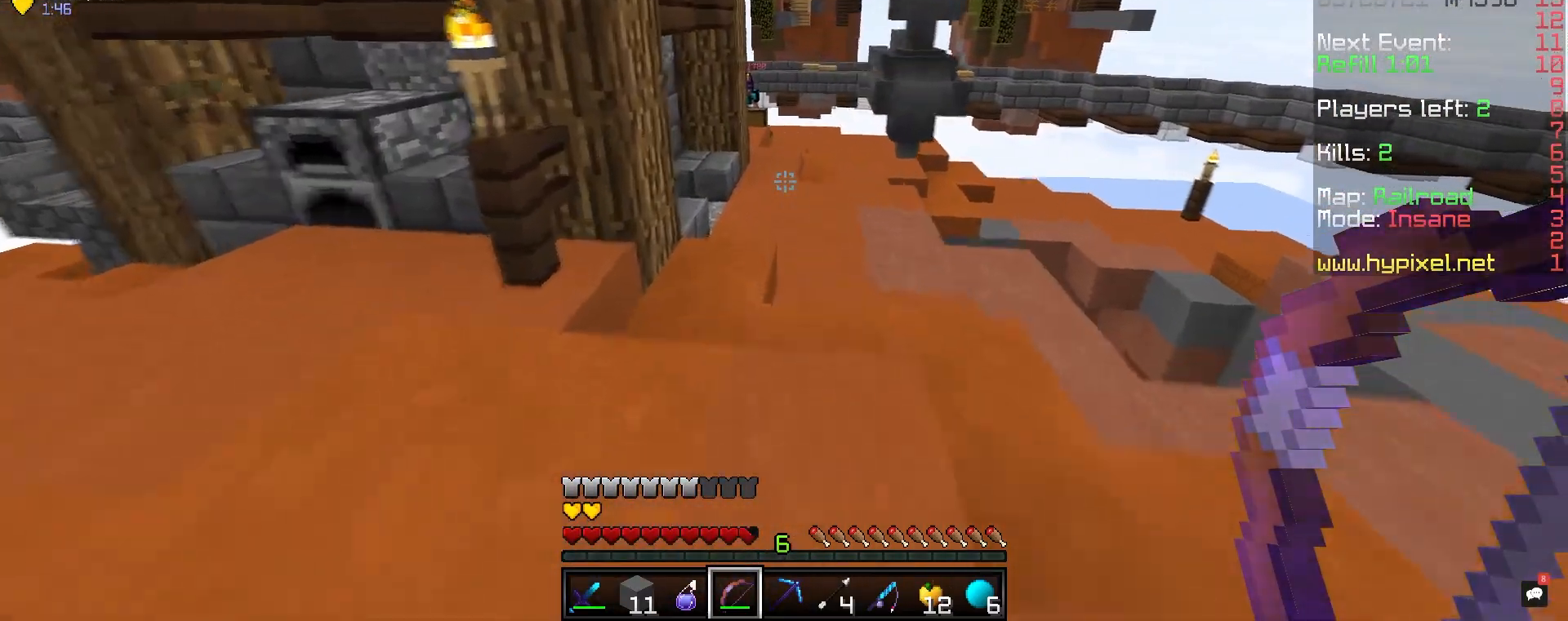
{"keys": ["space", "w"], "mouse": [], "events": [[417, "space", "down"]]}
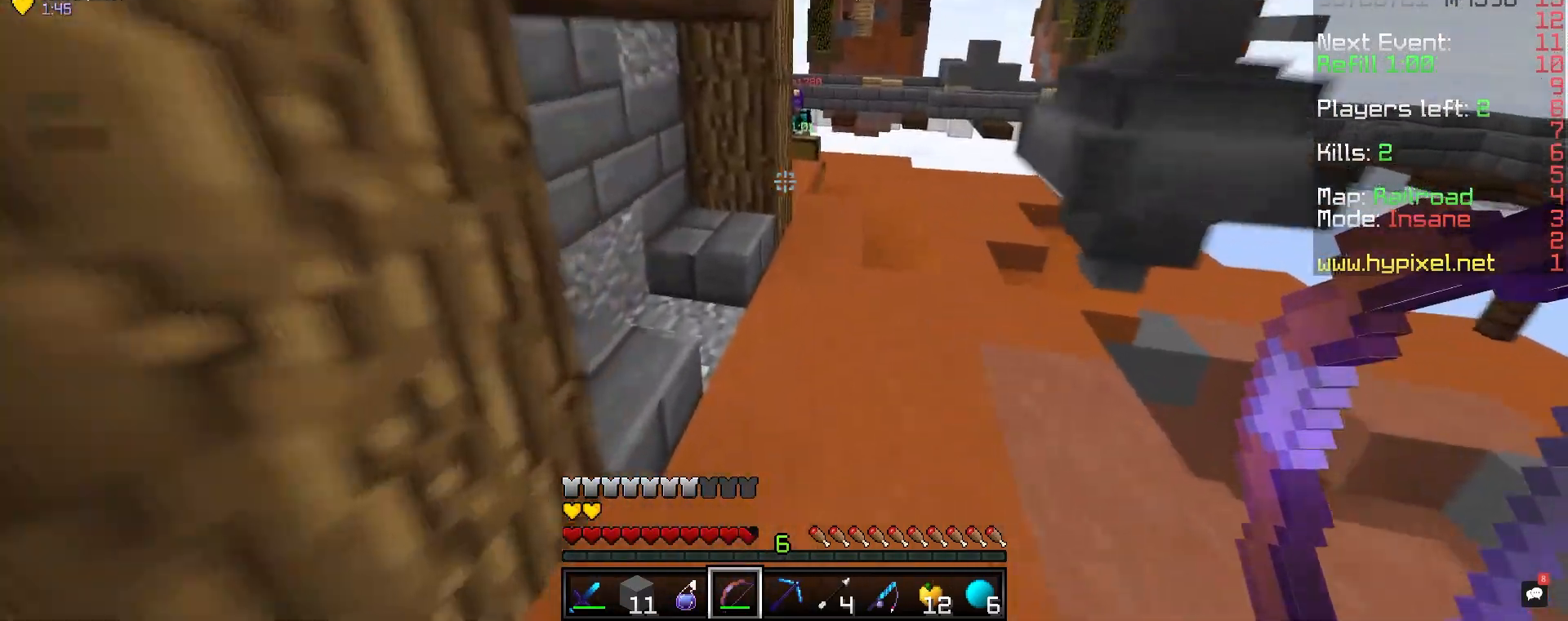
{"keys": ["w"], "mouse": ["right"], "events": [[67, "d", "down"], [300, "mouse_right", "down"], [333, "space", "up"], [350, "d", "up"]]}
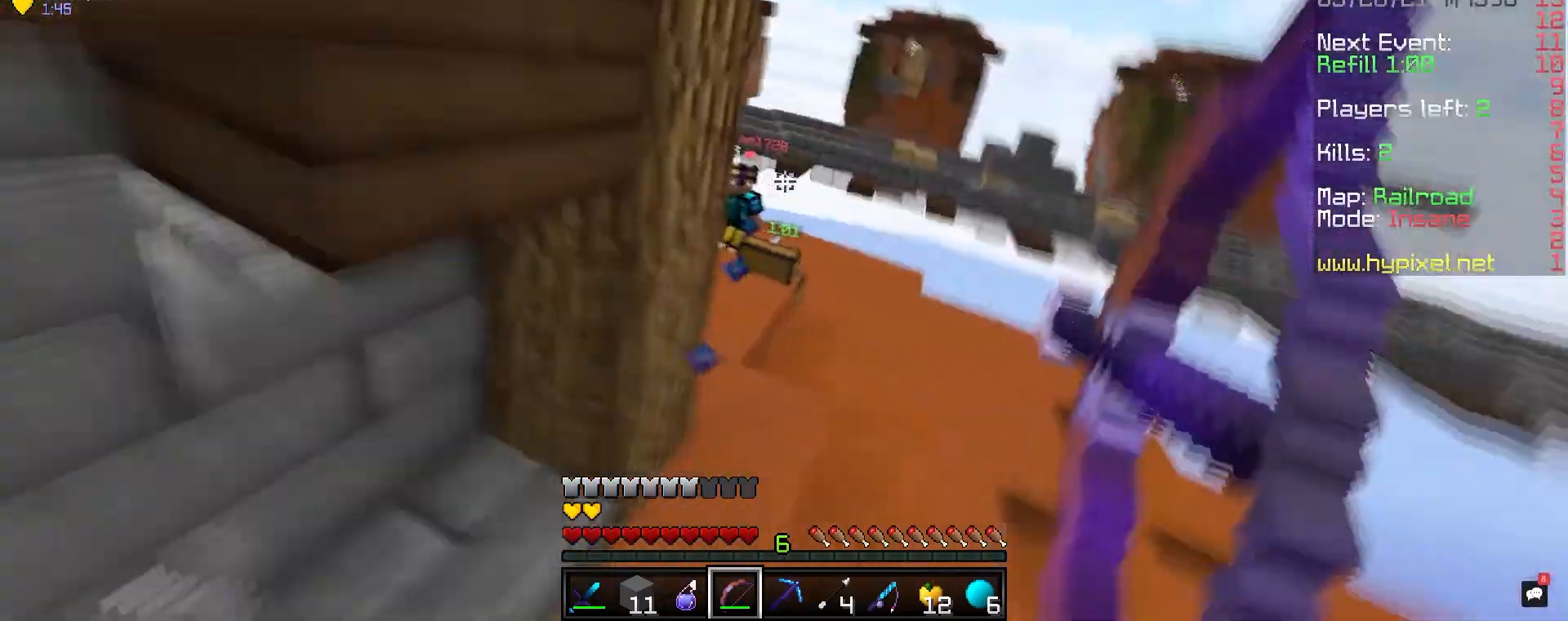
{"keys": ["w"], "mouse": ["right"], "events": [[17, "d", "down"], [333, "d", "up"]]}
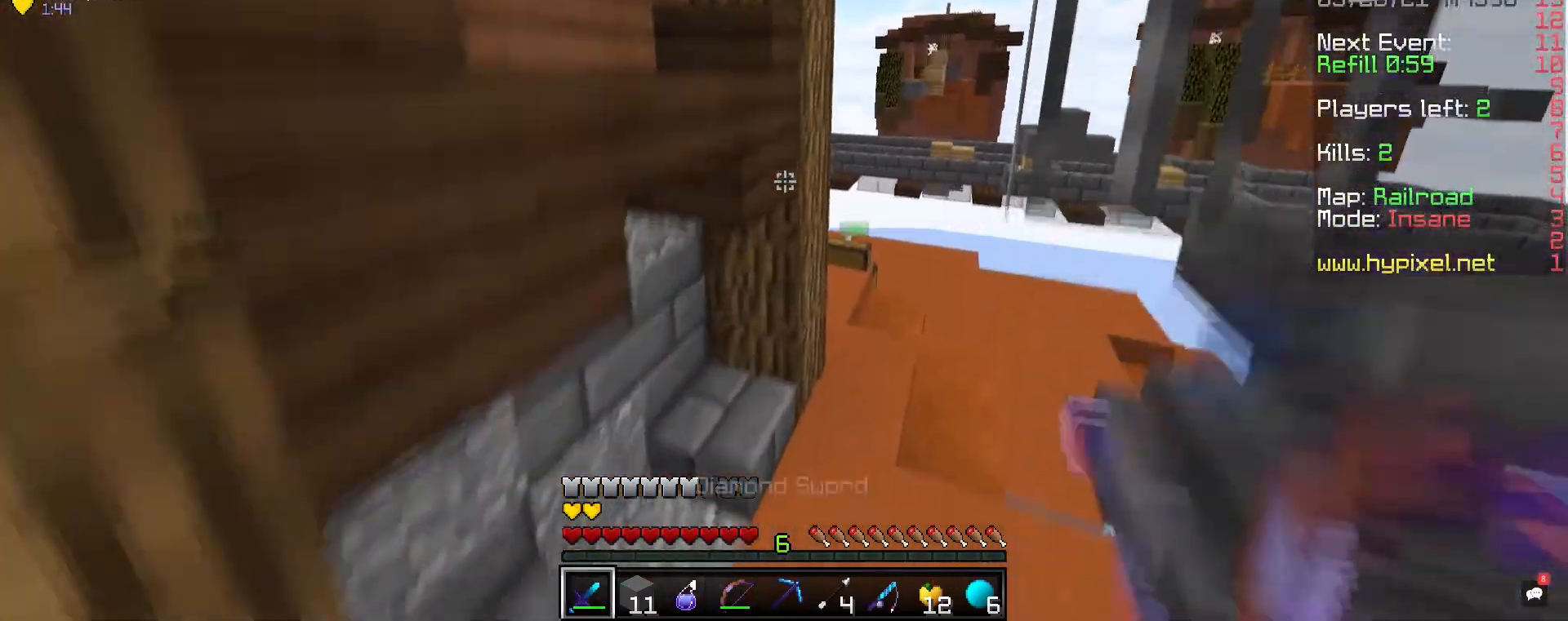
{"keys": ["a", "w"], "mouse": [], "events": [[83, "mouse_right", "up"], [100, "w", "up"], [183, "a", "down"], [283, "w", "down"]]}
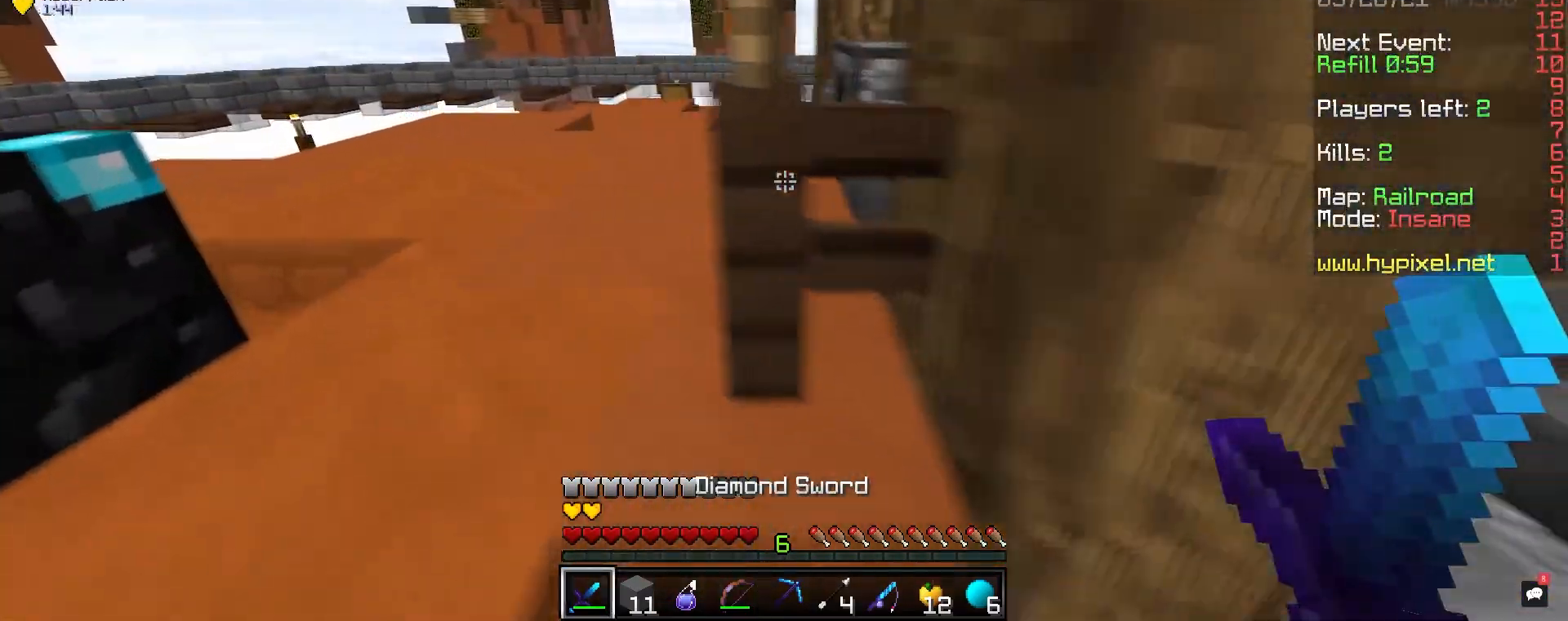
{"keys": ["a", "w"], "mouse": [], "events": []}
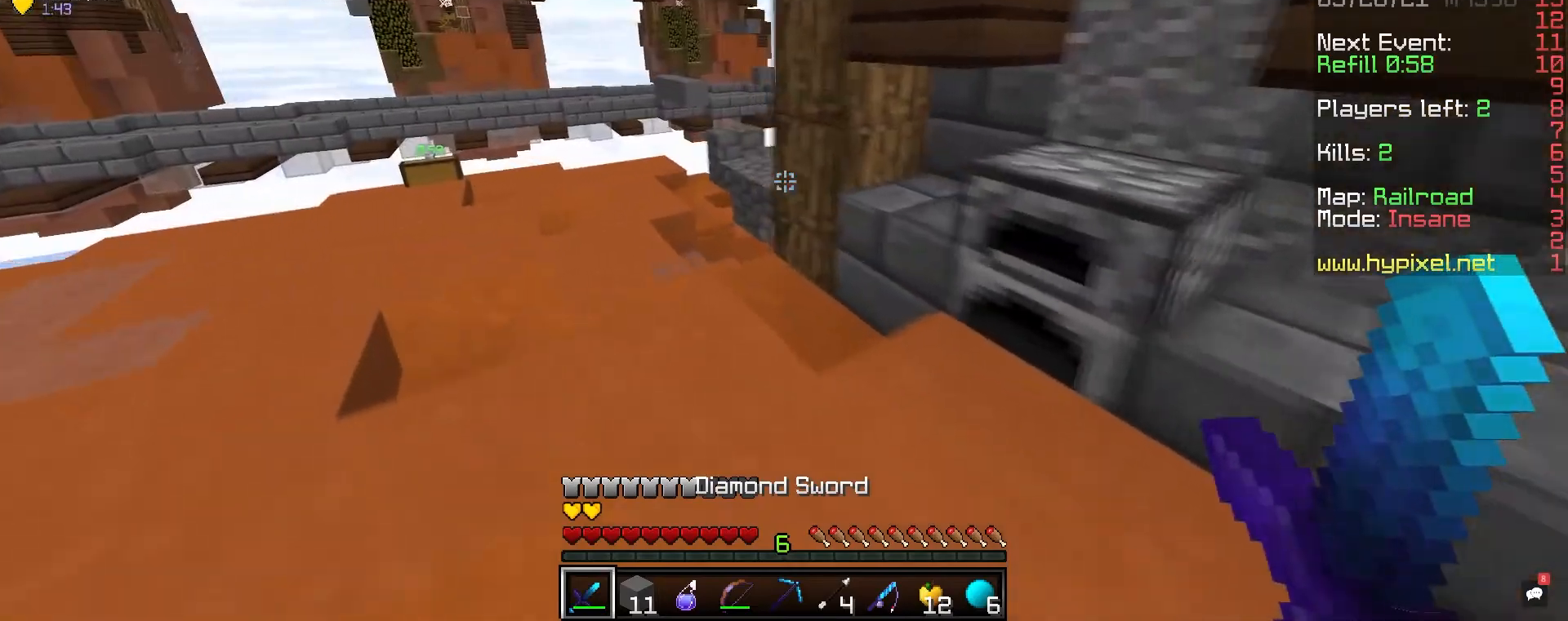
{"keys": ["a", "w"], "mouse": [], "events": []}
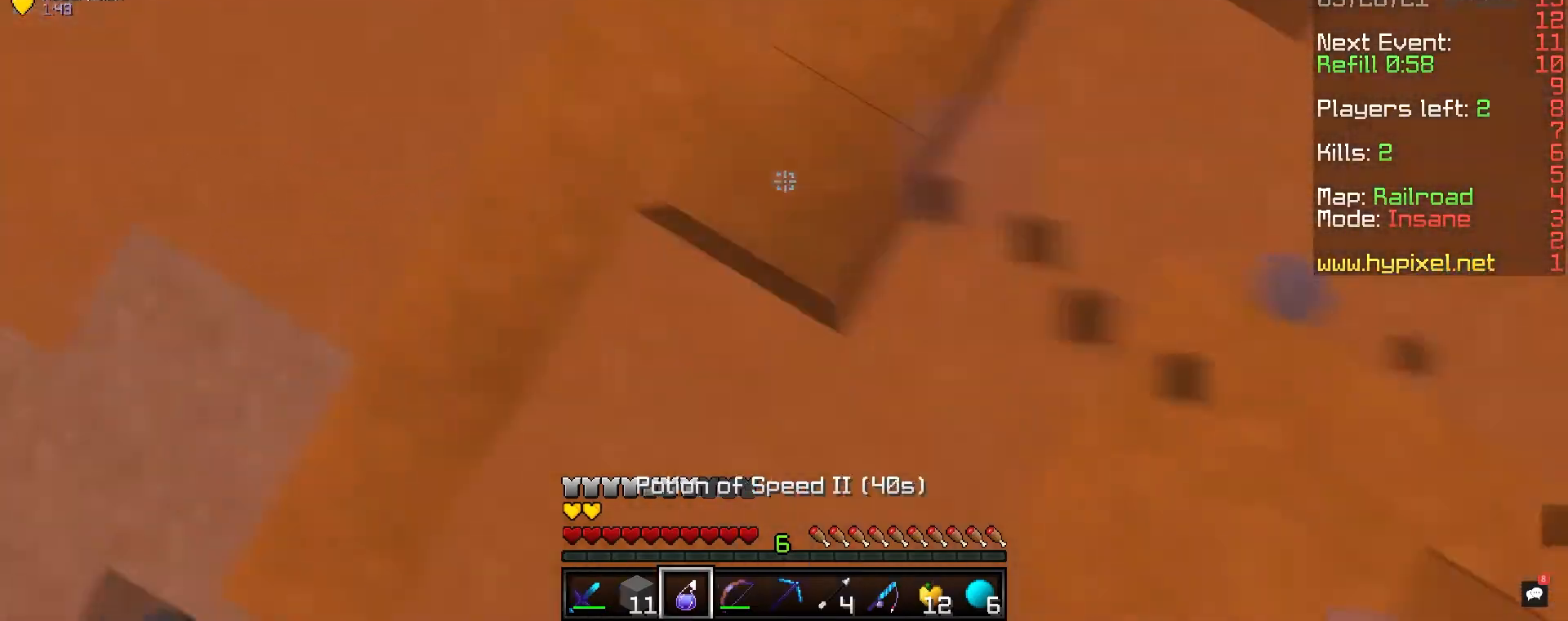
{"keys": ["w"], "mouse": [], "events": [[33, "mouse_right", "down"], [200, "mouse_right", "up"], [267, "a", "up"]]}
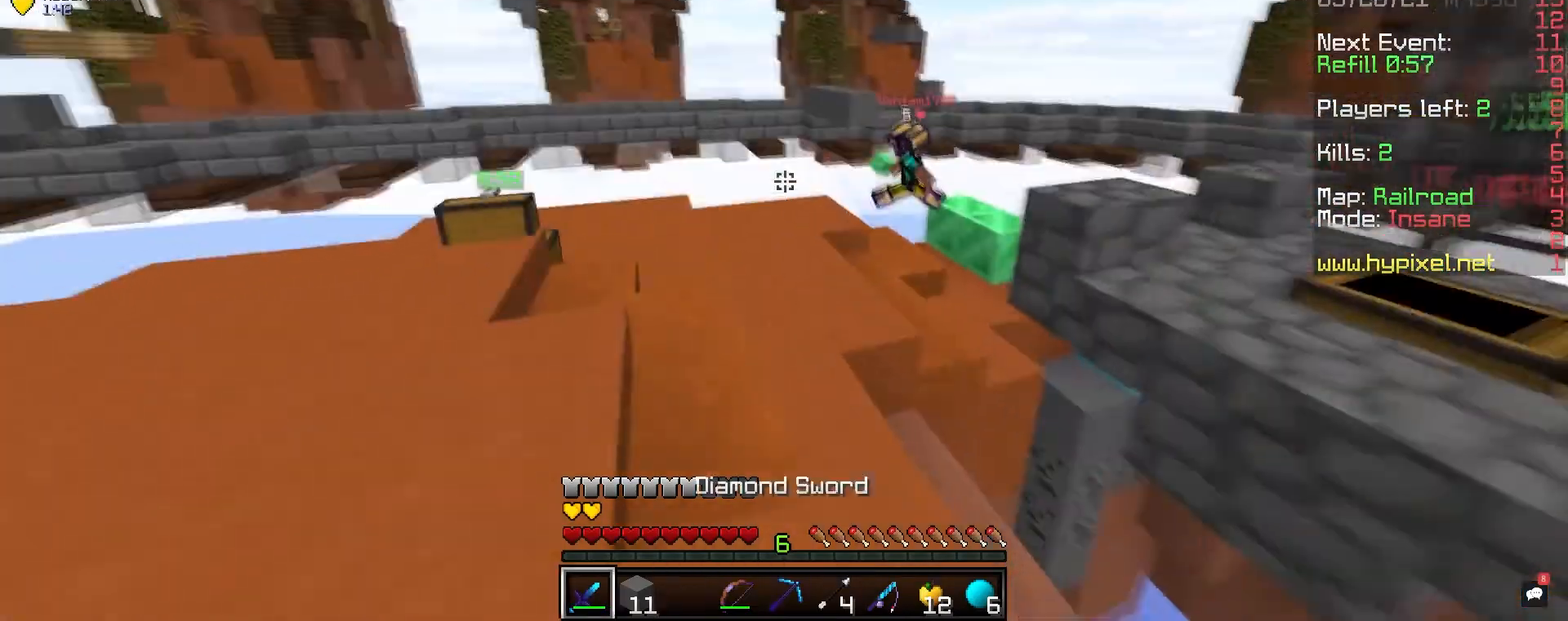
{"keys": ["a", "w"], "mouse": [], "events": [[50, "a", "down"]]}
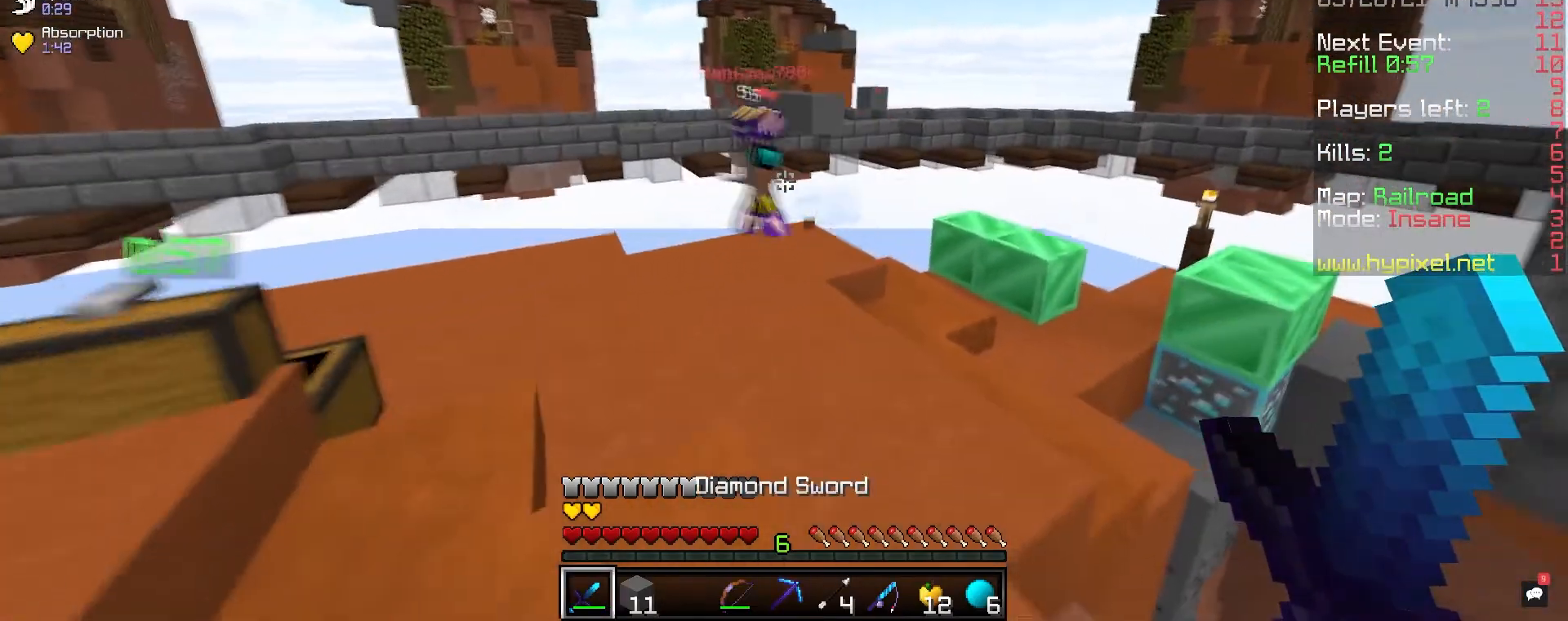
{"keys": ["a", "w"], "mouse": [], "events": []}
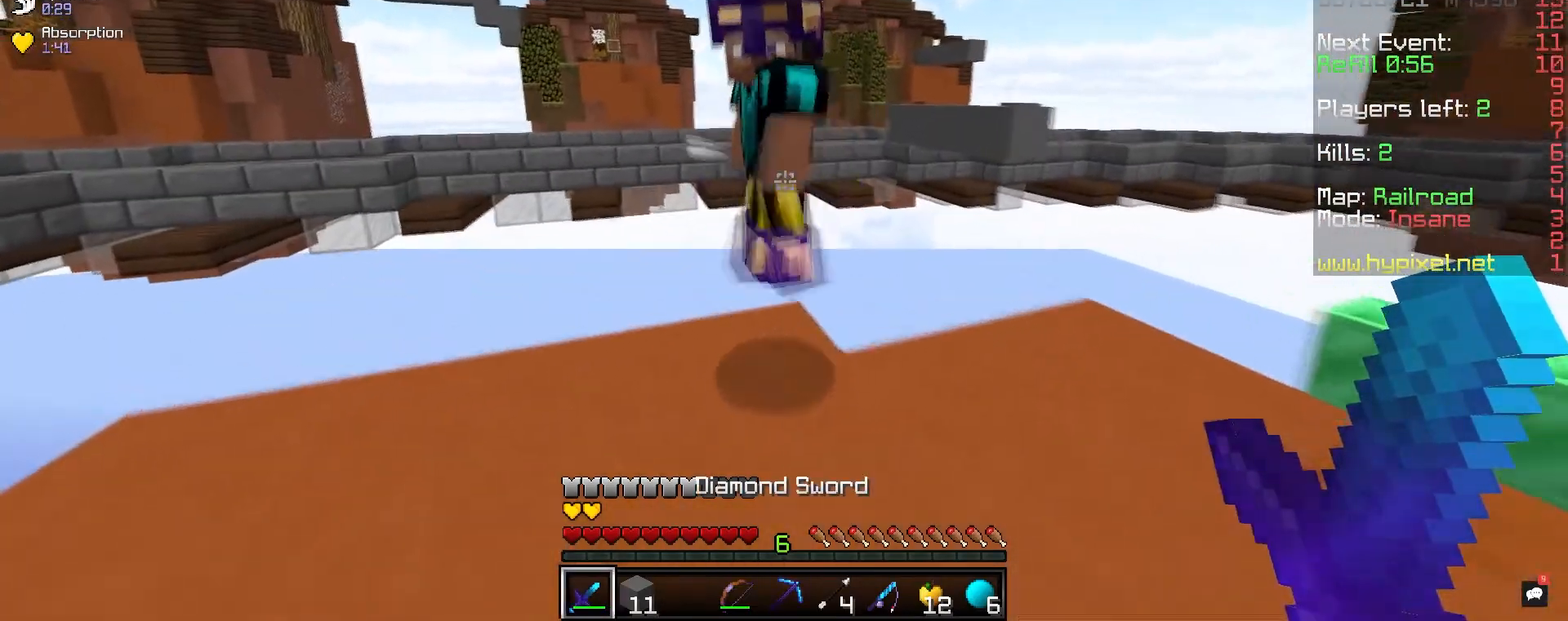
{"keys": ["a", "s"], "mouse": [], "events": [[17, "mouse_left", "down"], [117, "w", "up"], [167, "mouse_left", "up"], [200, "s", "down"]]}
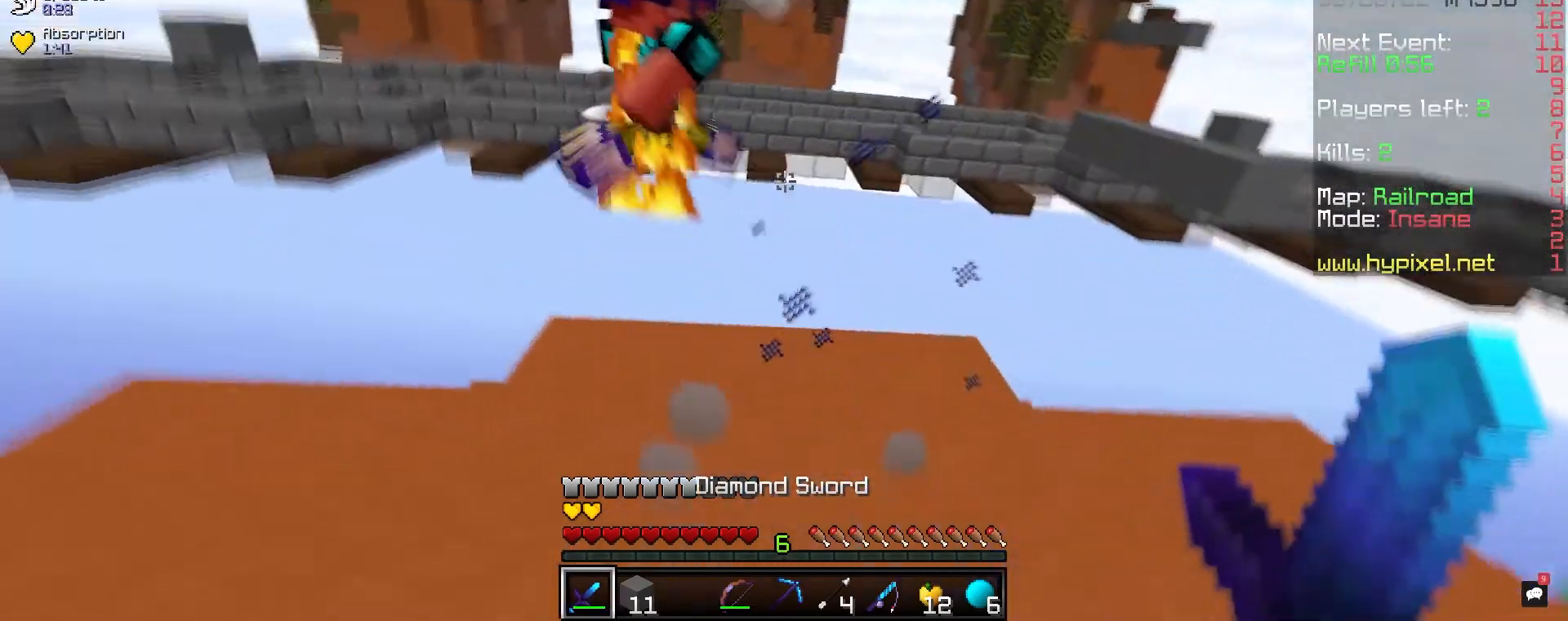
{"keys": ["a", "s"], "mouse": [], "events": []}
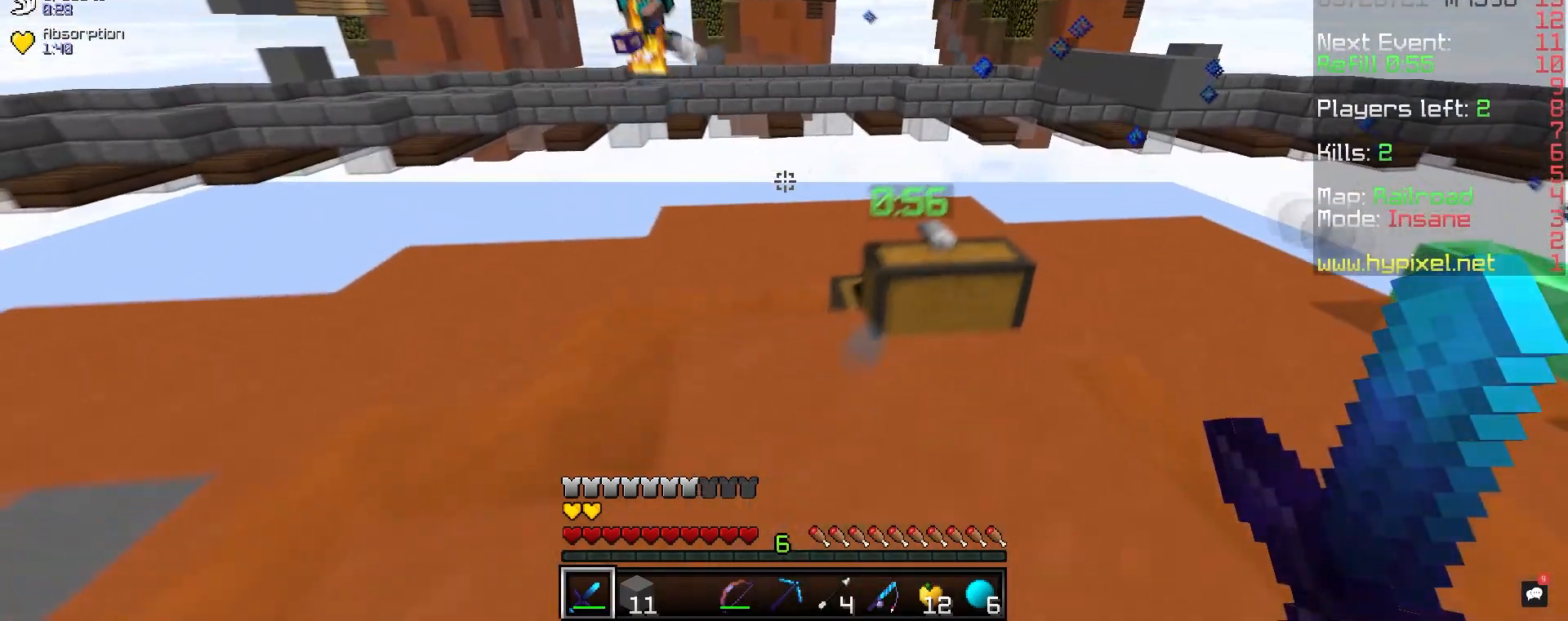
{"keys": [], "mouse": [], "events": [[233, "a", "up"], [233, "s", "up"]]}
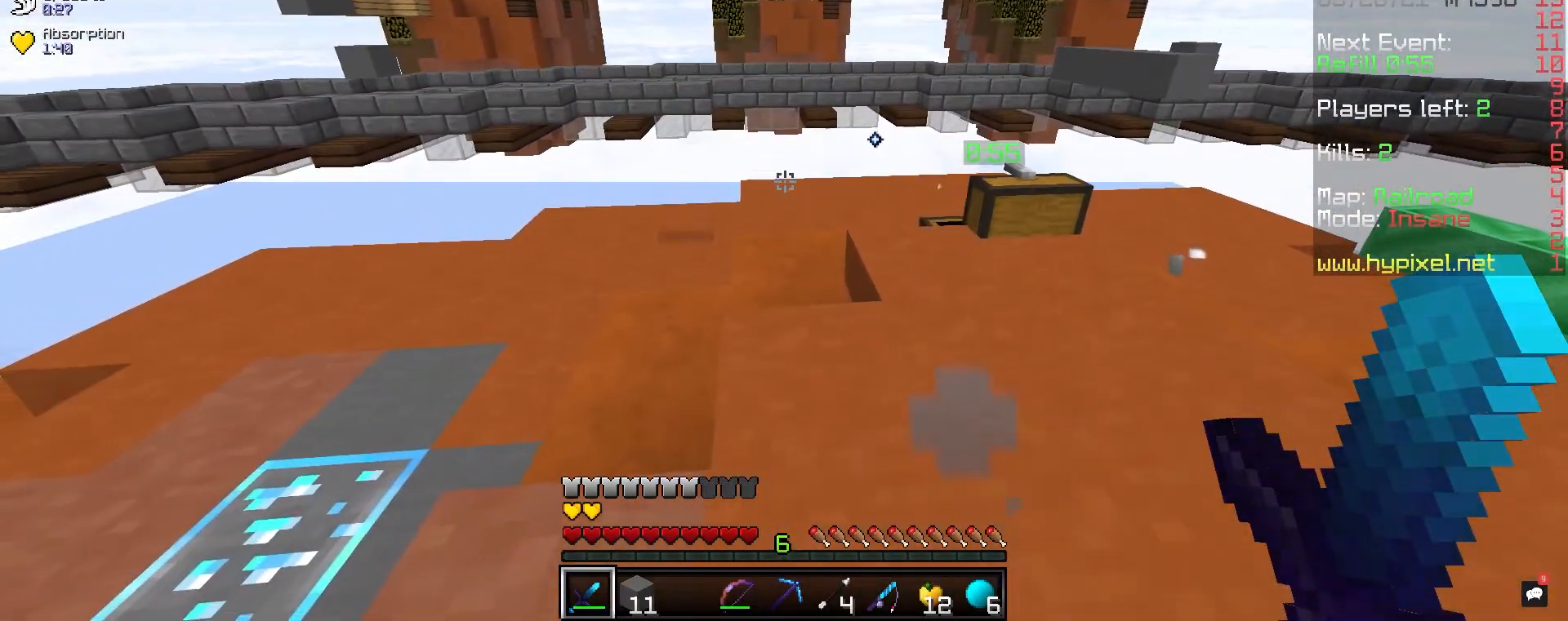
{"keys": [], "mouse": [], "events": []}
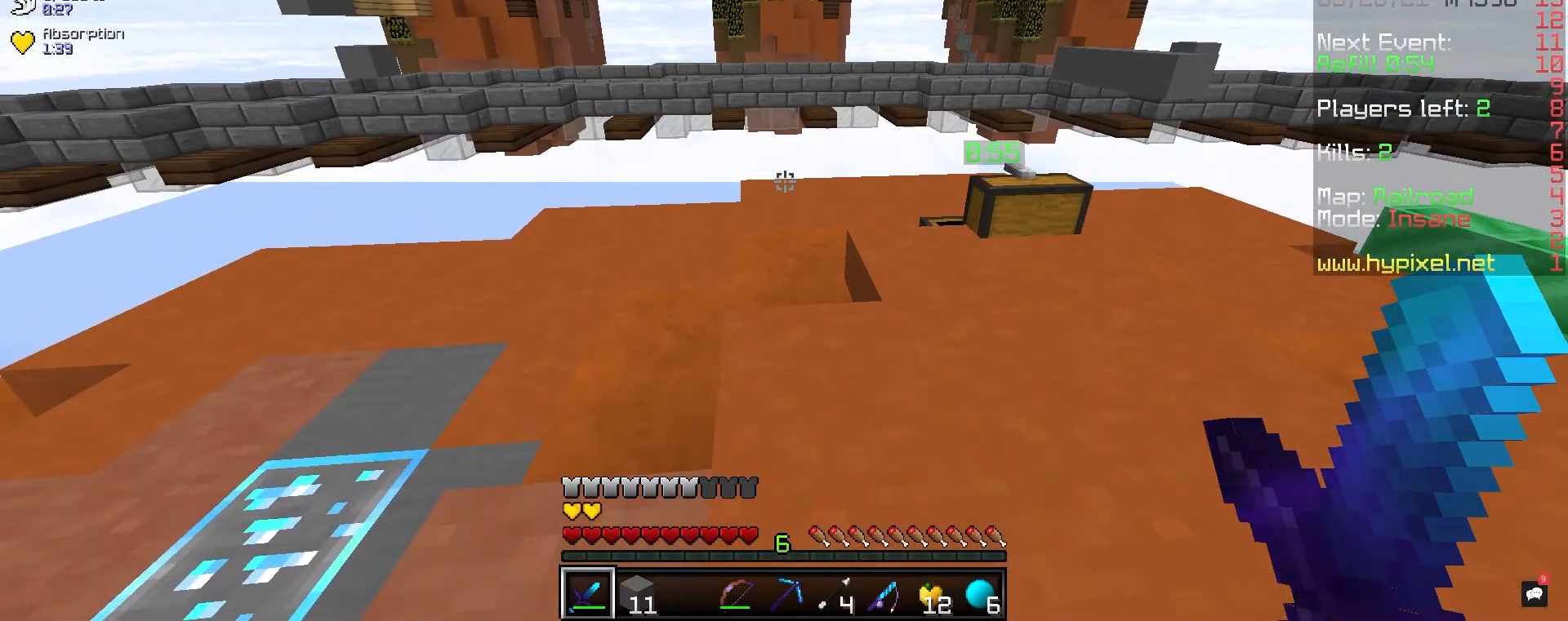
{"keys": ["a"], "mouse": [], "events": [[350, "a", "down"]]}
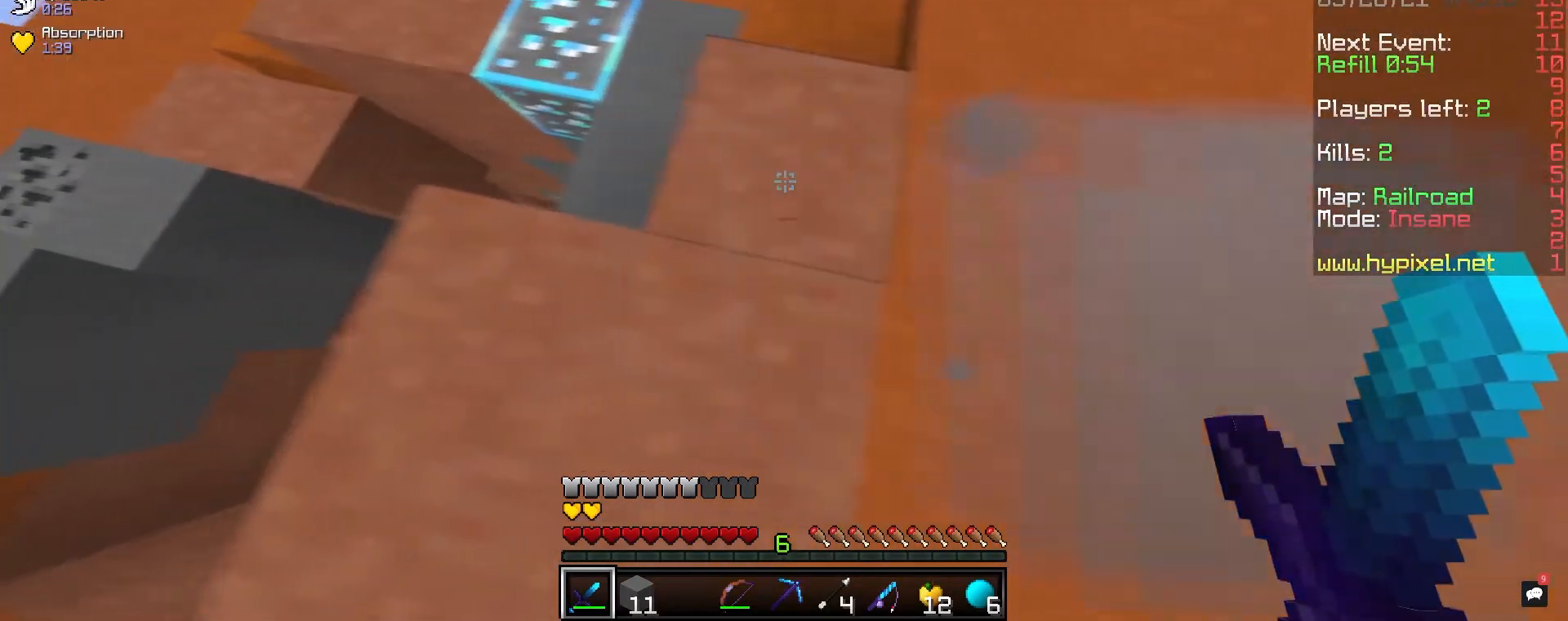
{"keys": [], "mouse": [], "events": [[17, "a", "up"]]}
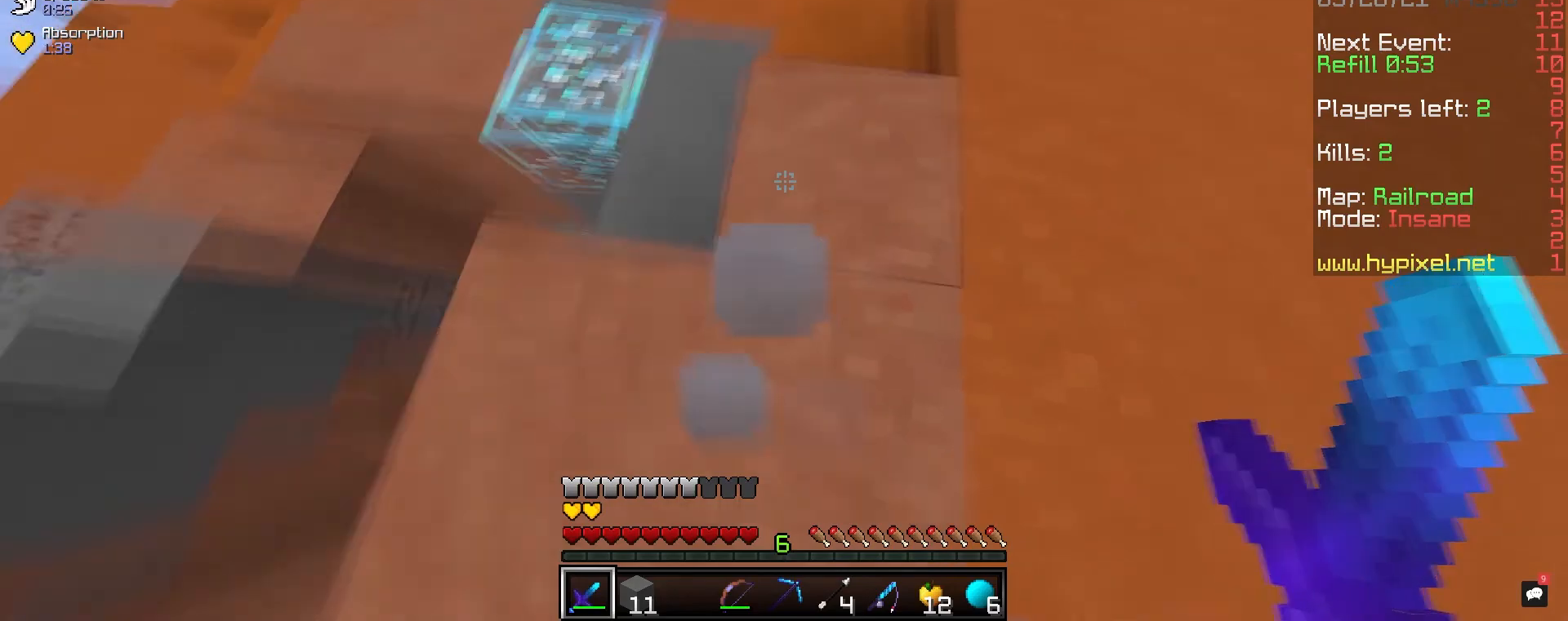
{"keys": ["w"], "mouse": [], "events": [[83, "w", "down"]]}
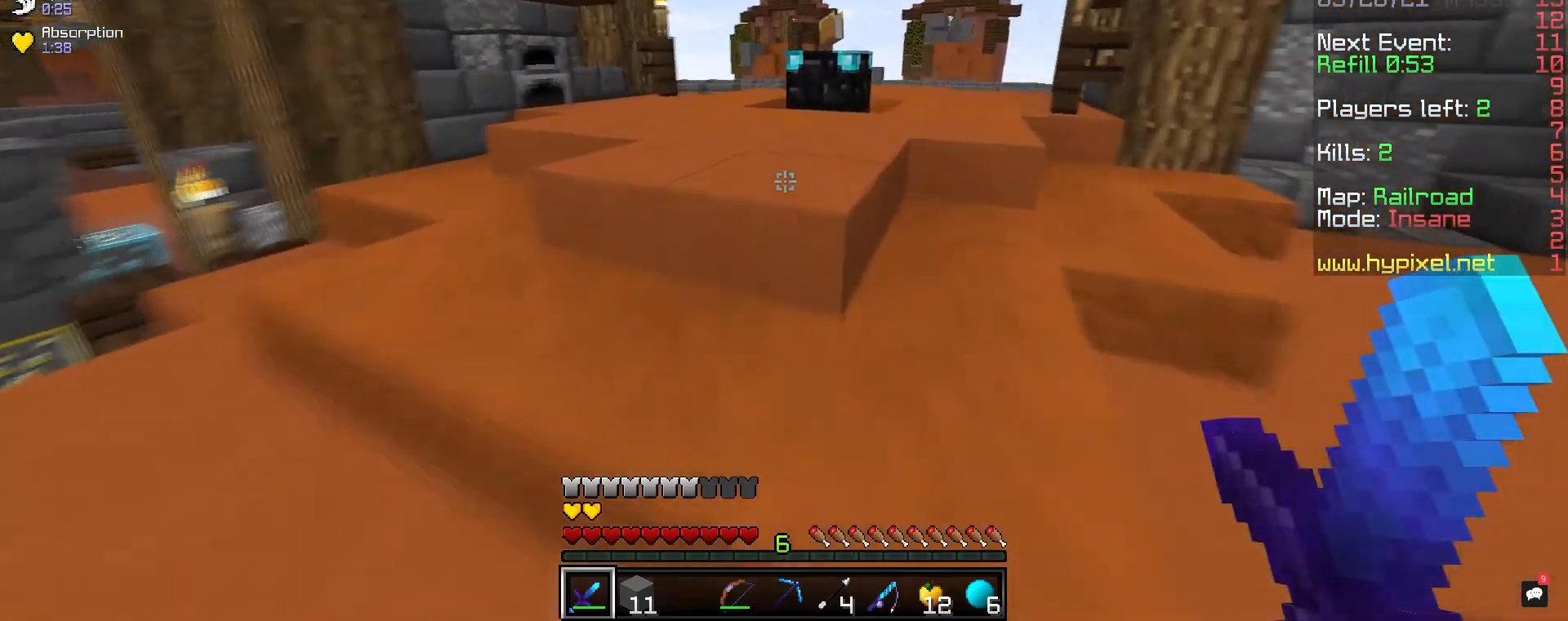
{"keys": ["w"], "mouse": [], "events": []}
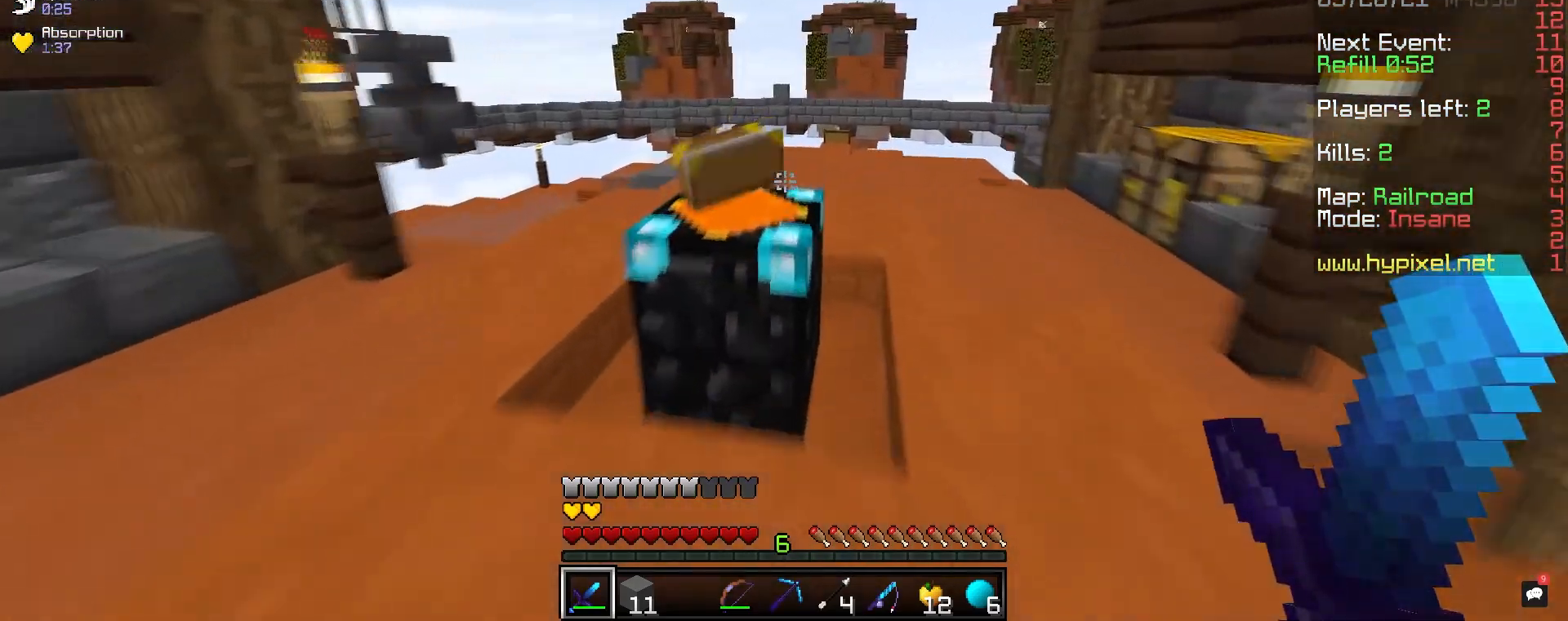
{"keys": ["w"], "mouse": [], "events": [[17, "space", "down"], [333, "space", "up"]]}
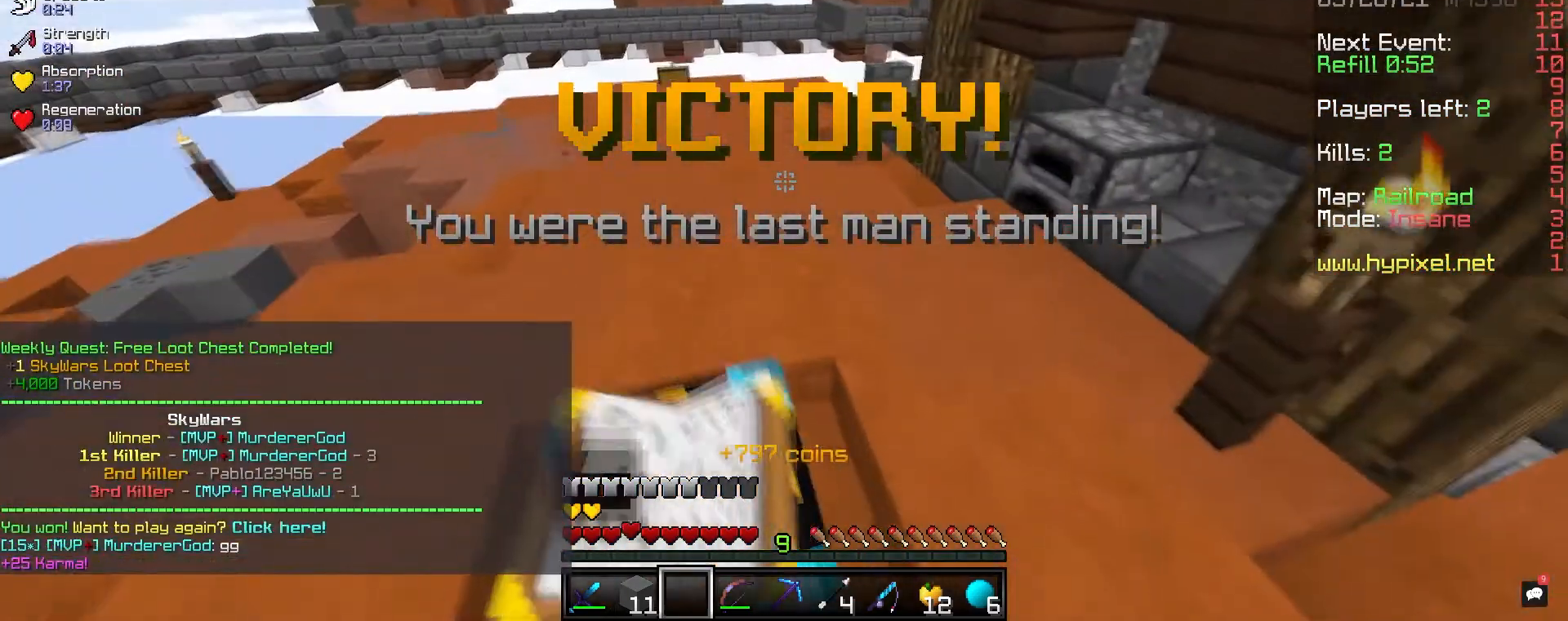
{"keys": [], "mouse": [], "events": [[383, "w", "up"]]}